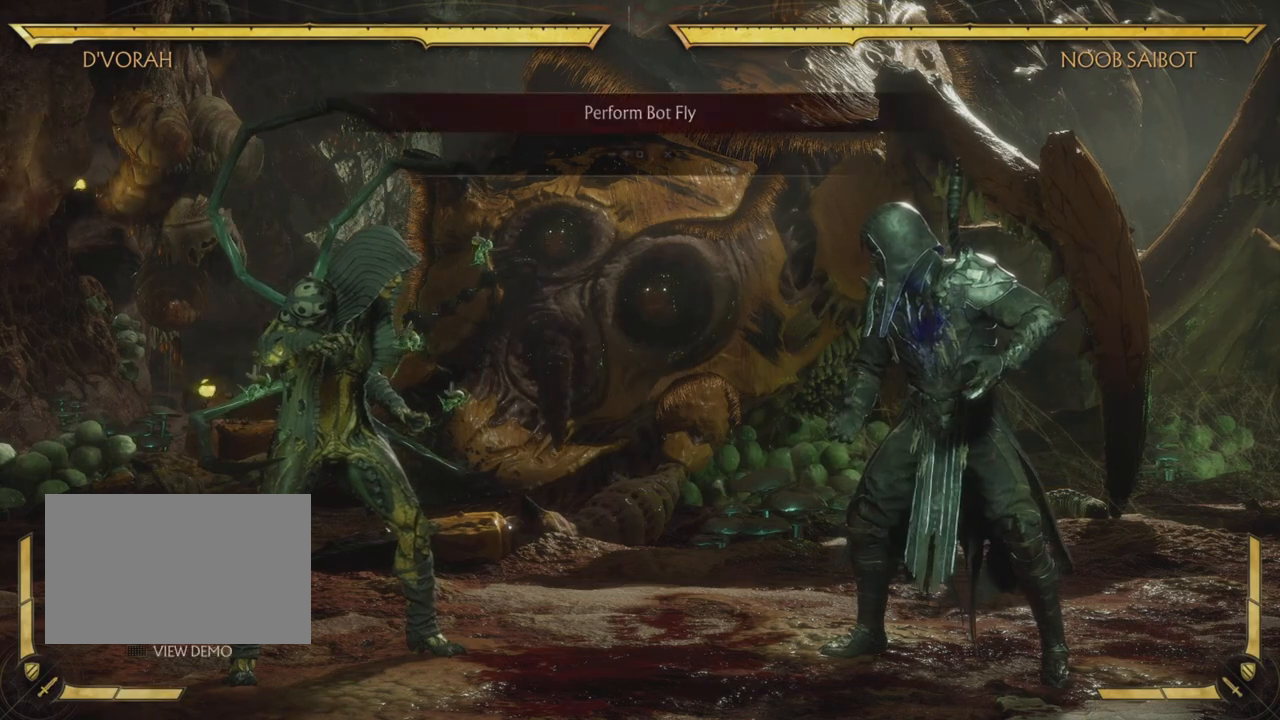
Gameplay with a controller (PlayStation layout); each line is a JSON object with the inputs held at the frame after it. "events" lists button and stick changes between this image and that frame as [ms after this image, input, new state], when the widget could be followed in between. Not read: HOME L3 R3 right_stick.
{"buttons": [], "left_stick": "center", "events": []}
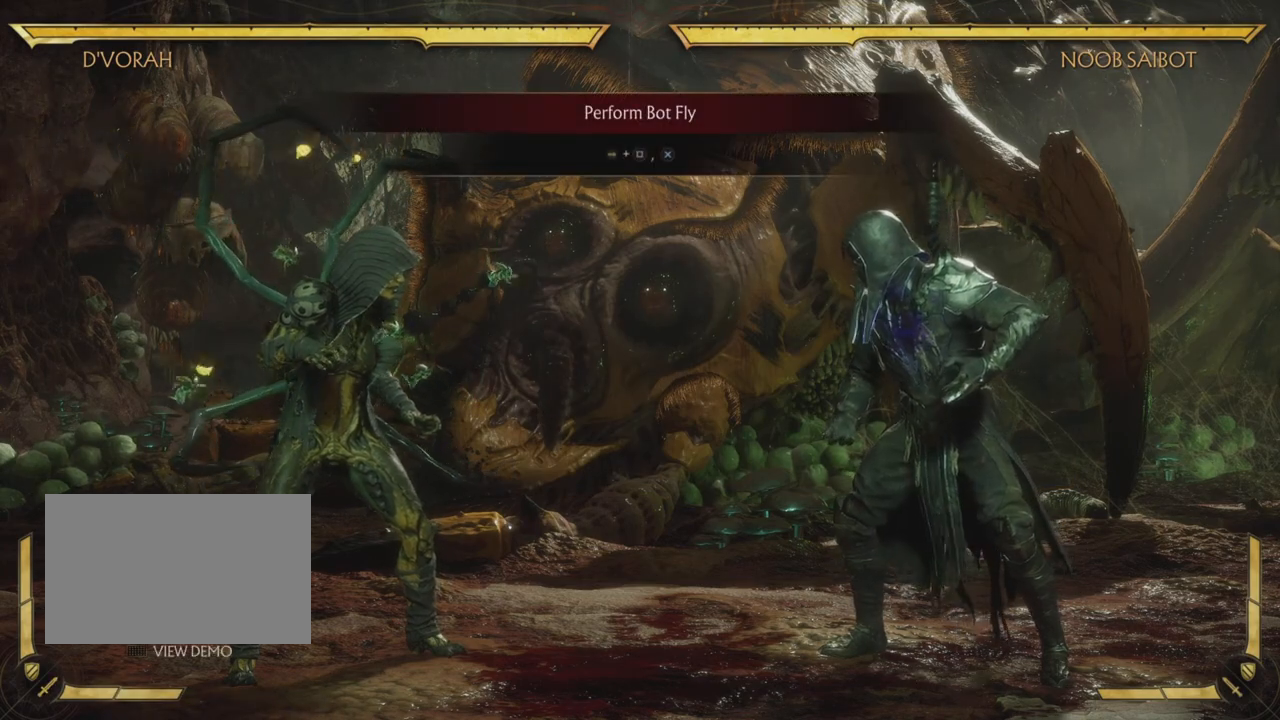
{"buttons": [], "left_stick": "center", "events": []}
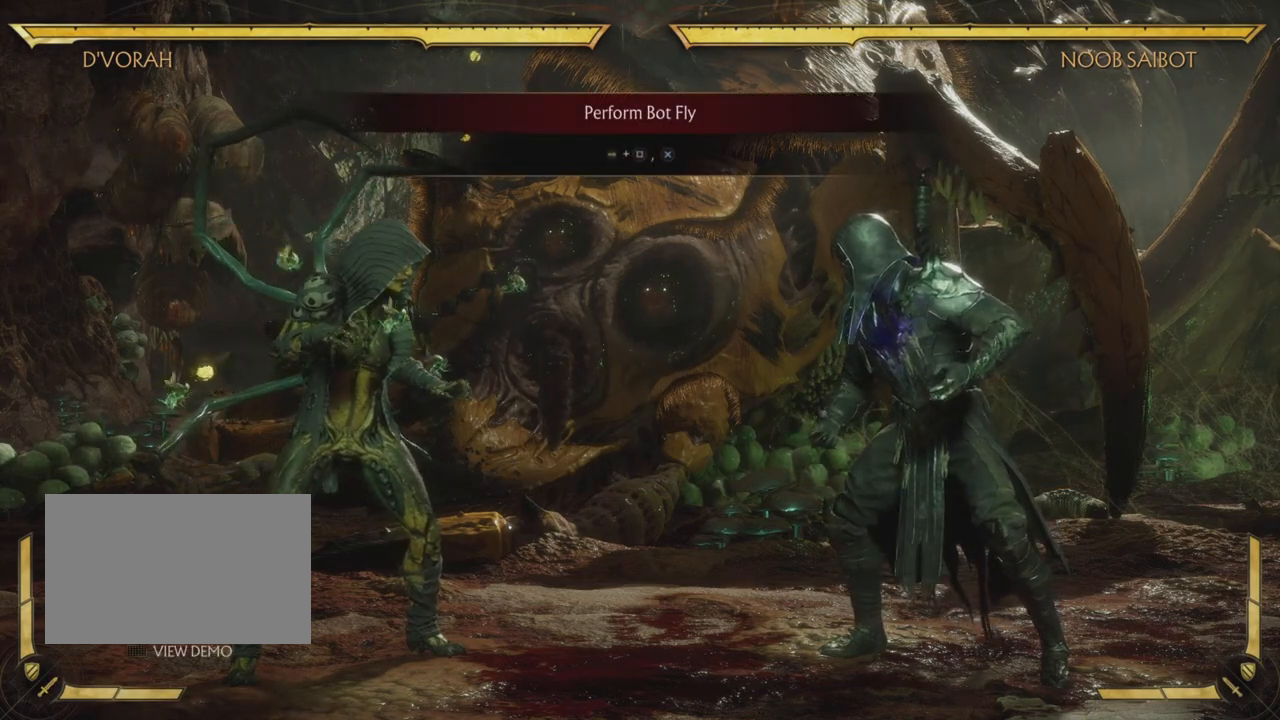
{"buttons": [], "left_stick": "center", "events": []}
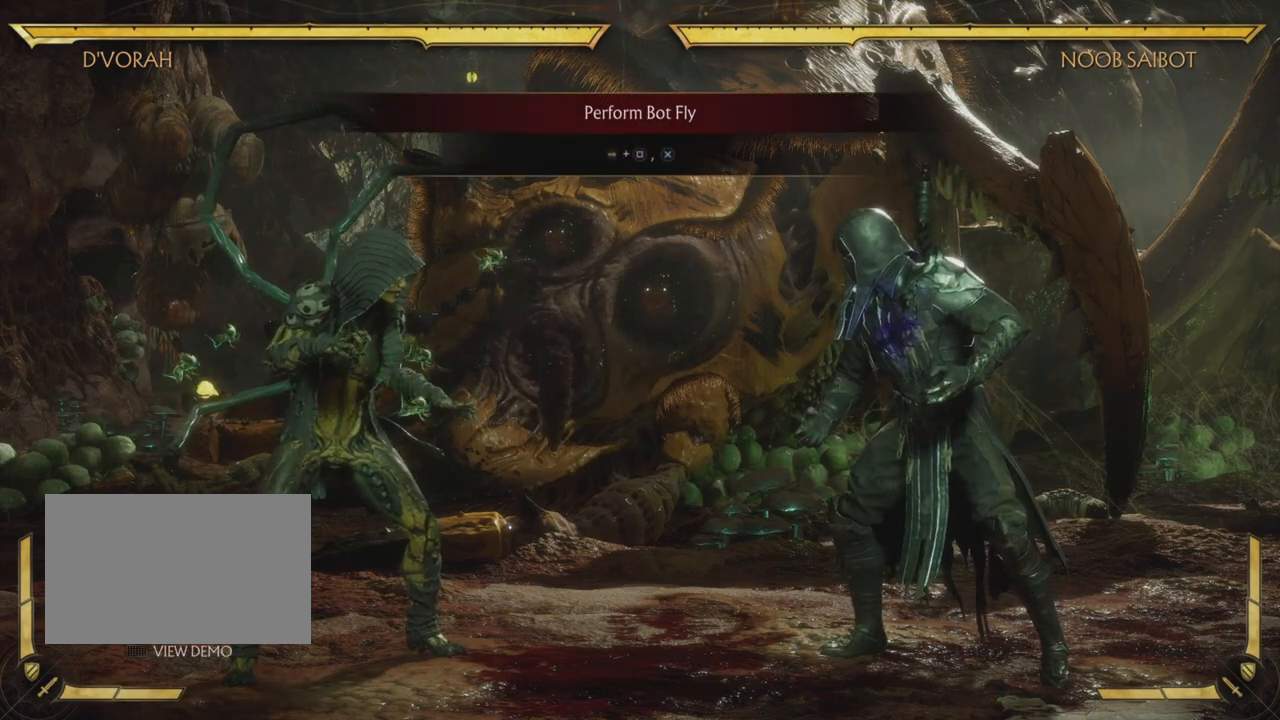
{"buttons": ["CROSS"], "left_stick": "center", "events": [[17, "DPAD_RIGHT", "down"], [50, "SQUARE", "down"], [134, "DPAD_RIGHT", "up"], [250, "SQUARE", "up"], [267, "CROSS", "down"]]}
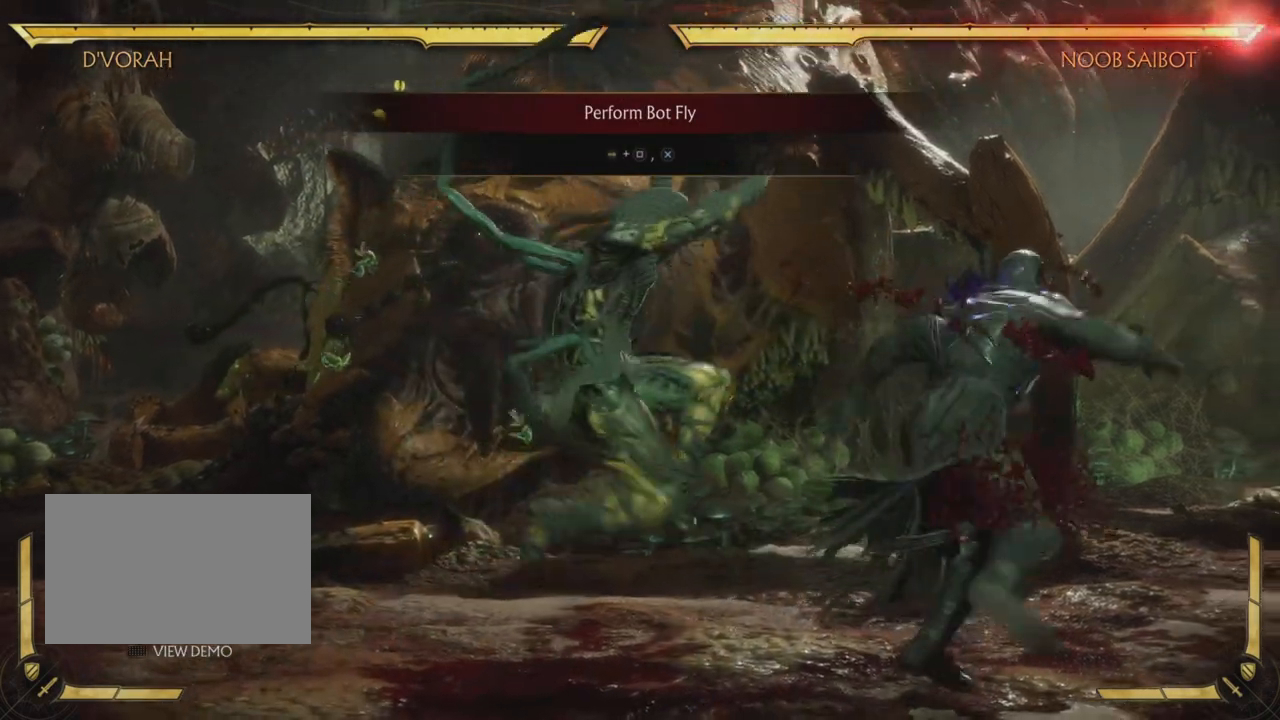
{"buttons": [], "left_stick": "center", "events": [[217, "CROSS", "up"]]}
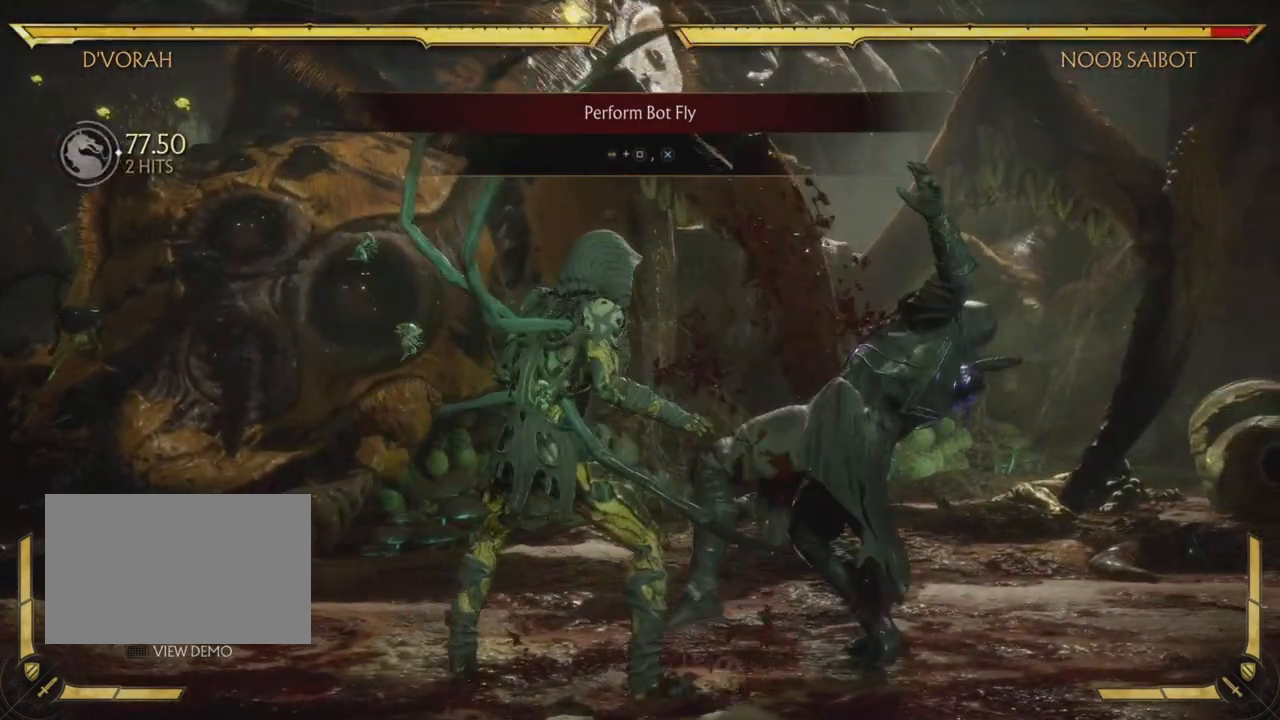
{"buttons": [], "left_stick": "center", "events": []}